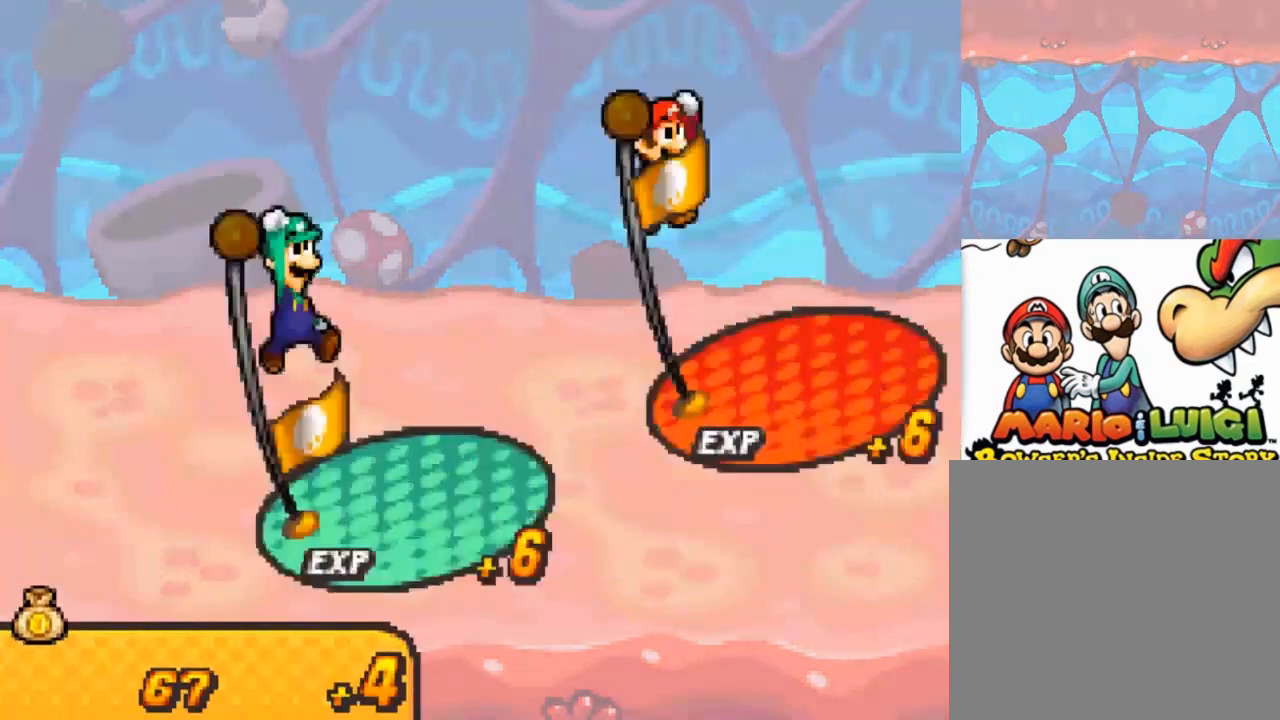
Gameplay with a controller (Xbox layout); each line is a JSON object with the inputs held at the frame after it. "events" lists button and stick changes between this image and that frame as [ms after this image, input, new state], when the widget could be followed in between. Not read: right_stick.
{"buttons": ["A"], "left_stick": "center", "events": [[34, "A", "down"], [167, "A", "up"], [267, "A", "down"], [367, "A", "up"], [467, "A", "down"]]}
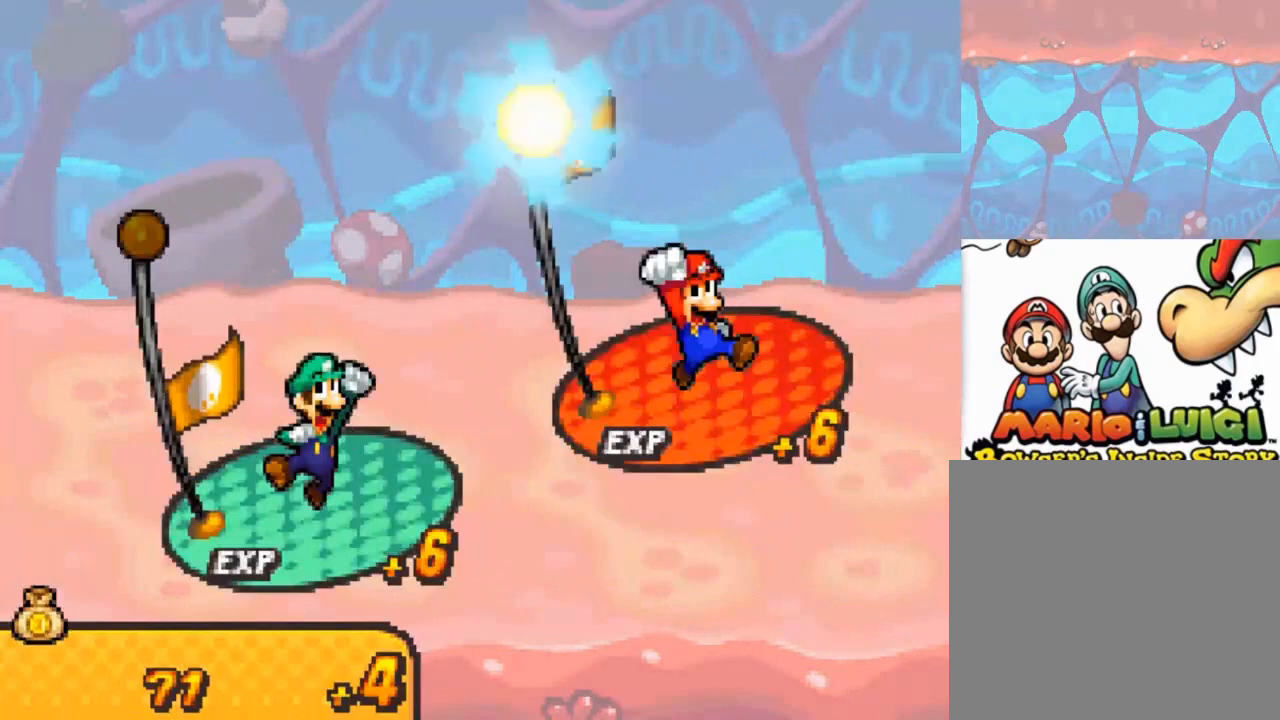
{"buttons": [], "left_stick": "center", "events": [[100, "A", "up"], [167, "A", "down"], [300, "A", "up"]]}
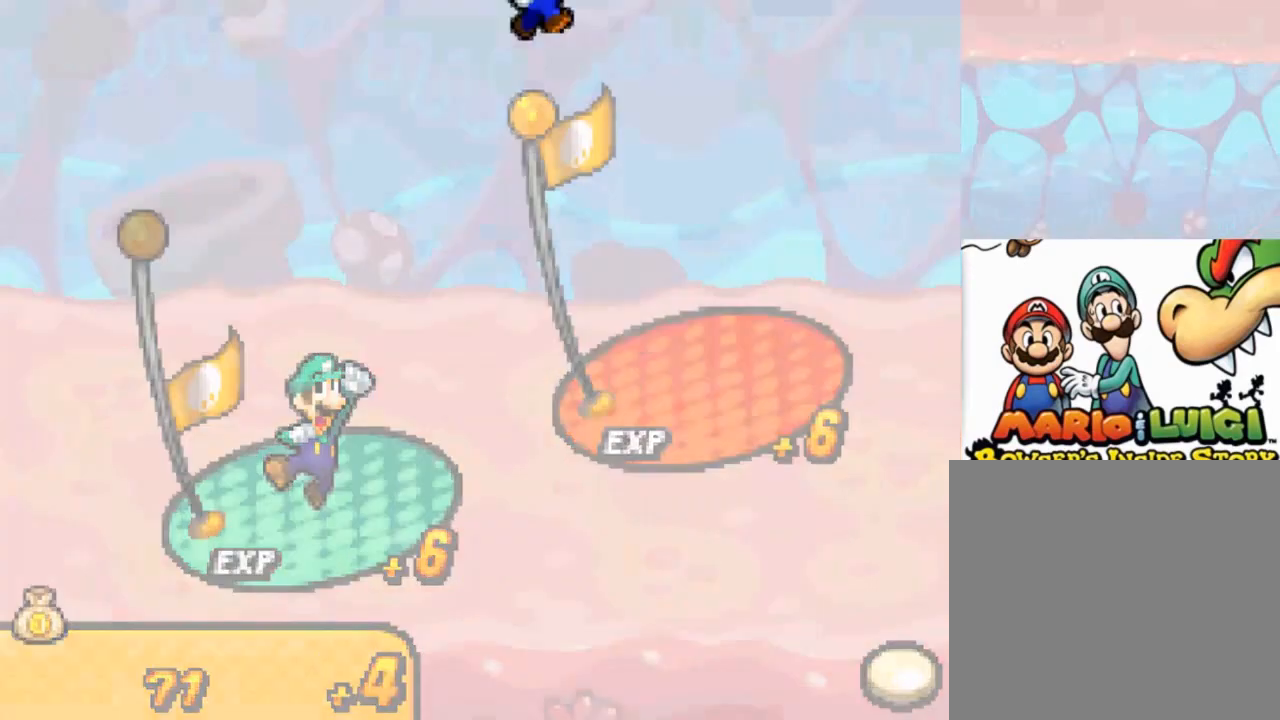
{"buttons": [], "left_stick": "center", "events": []}
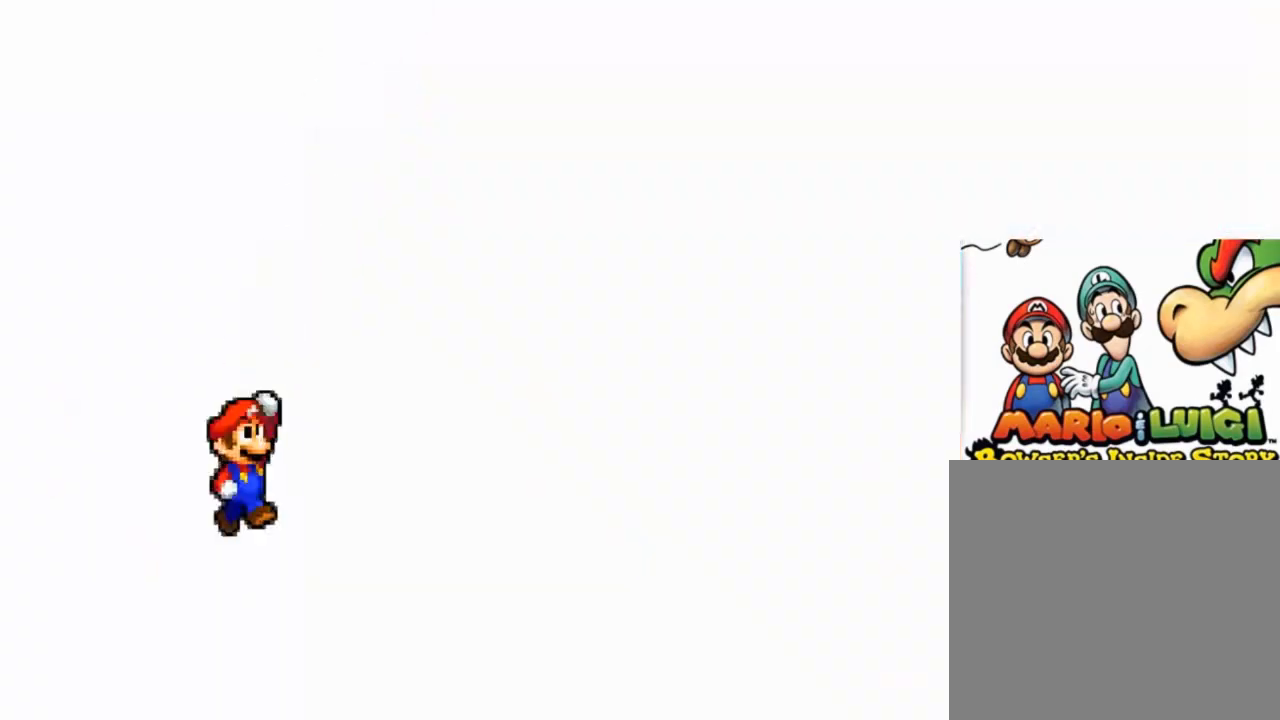
{"buttons": [], "left_stick": "center", "events": []}
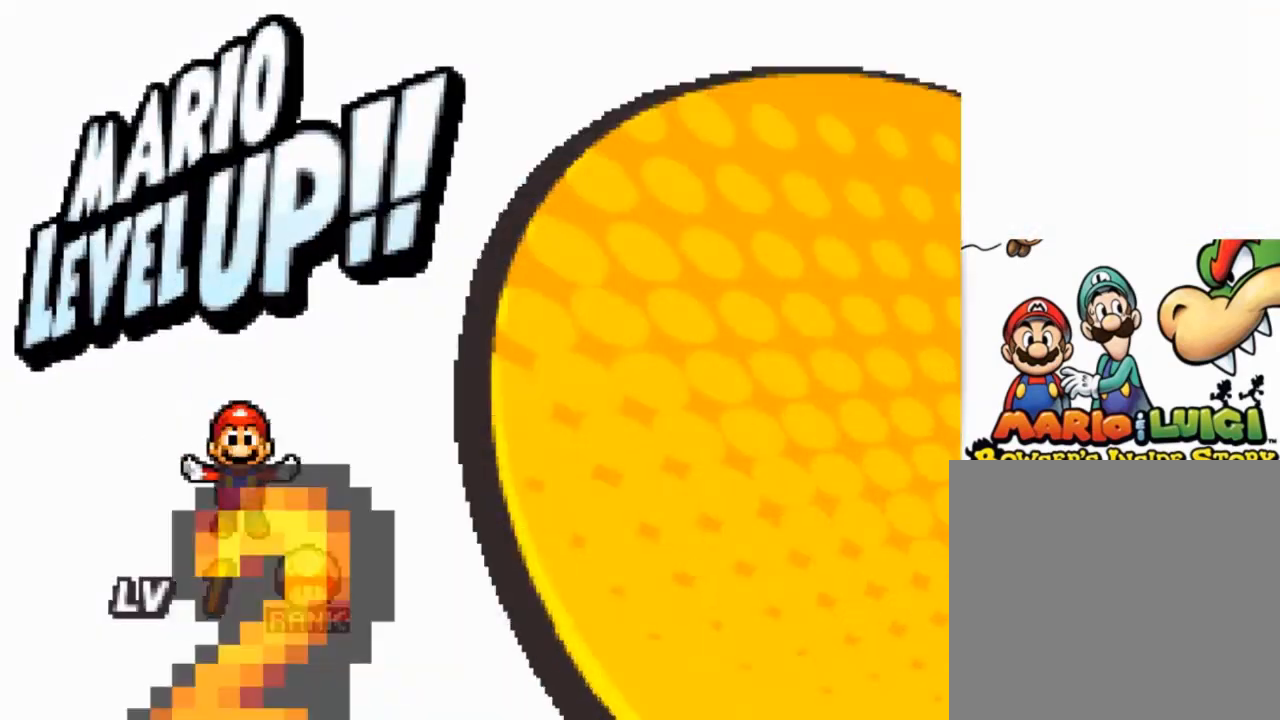
{"buttons": [], "left_stick": "center", "events": []}
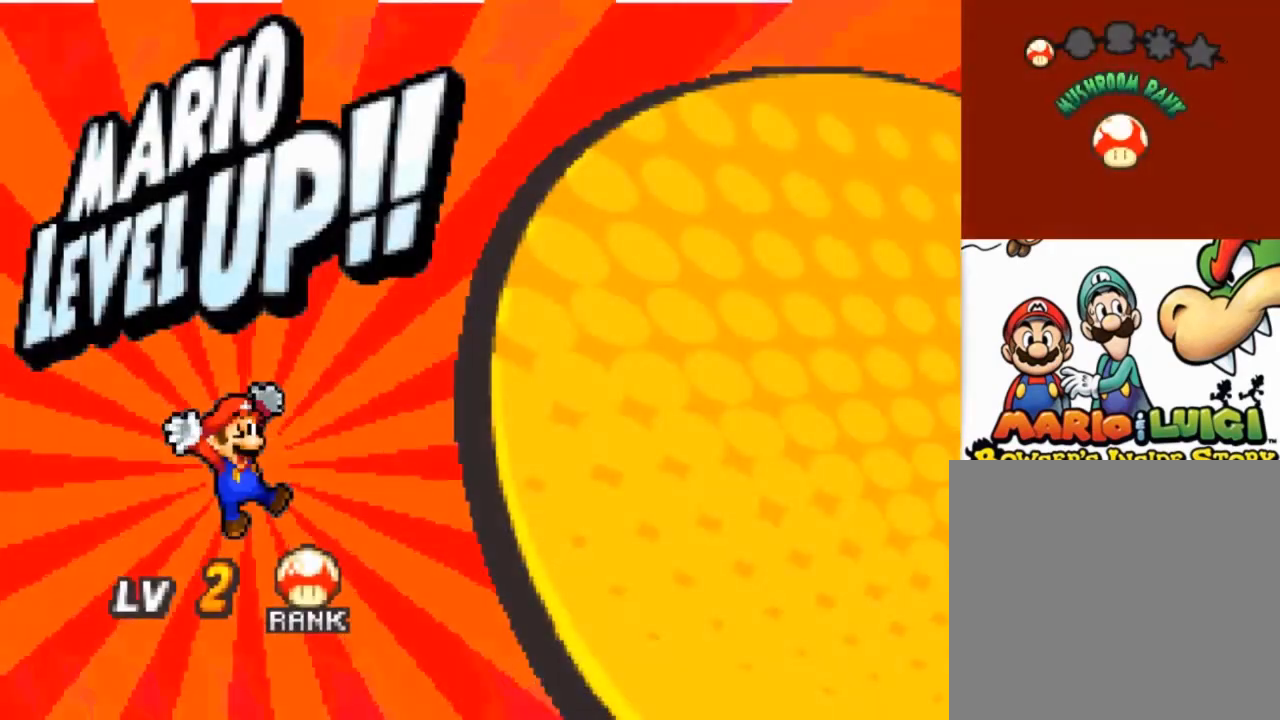
{"buttons": [], "left_stick": "center", "events": []}
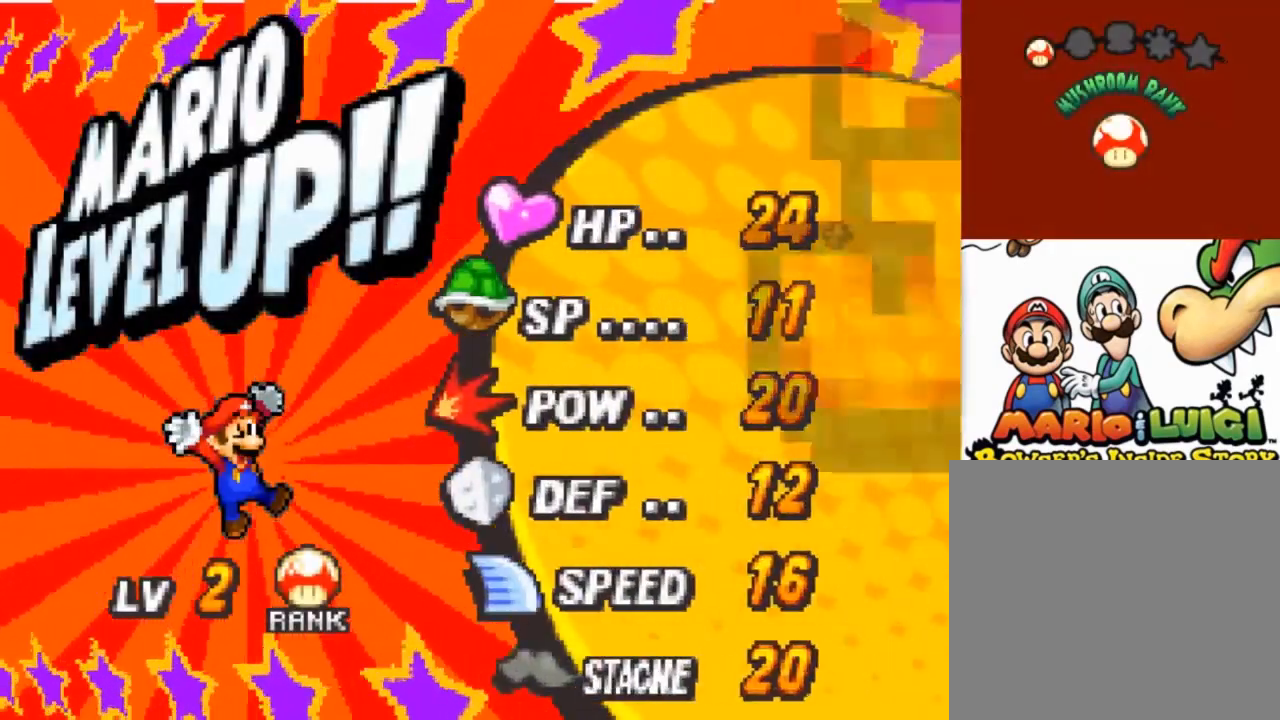
{"buttons": [], "left_stick": "center", "events": []}
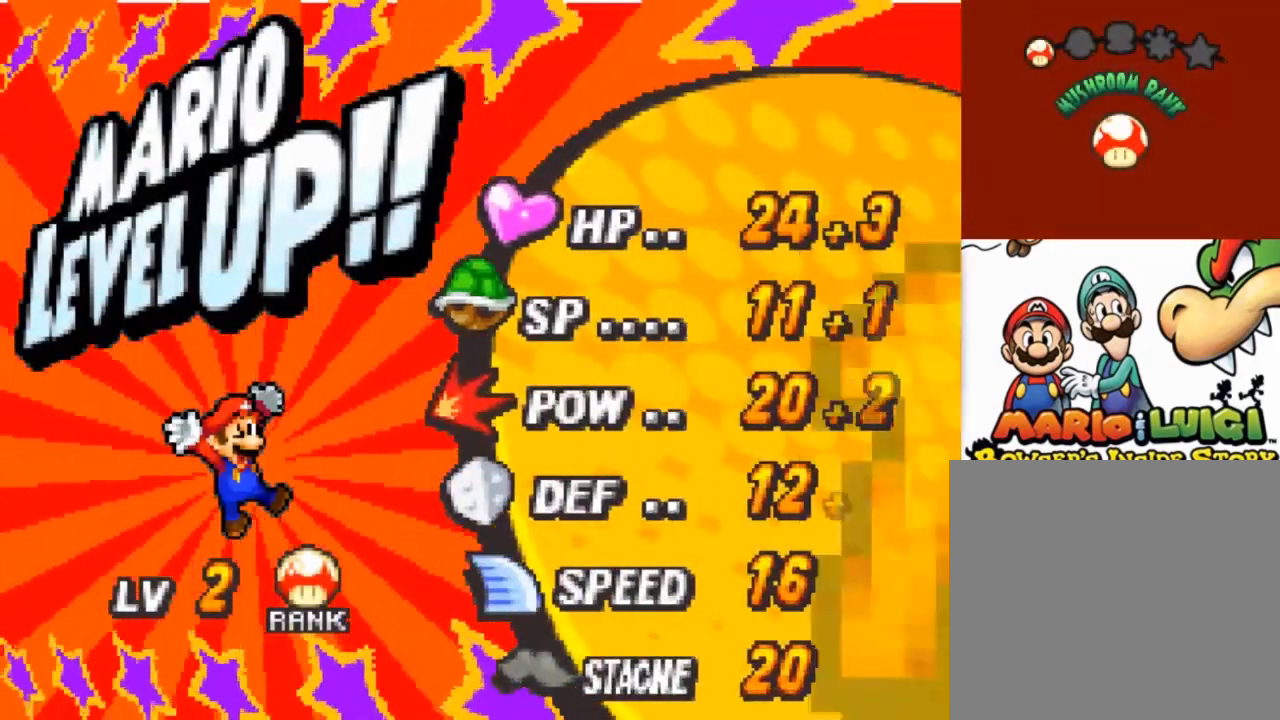
{"buttons": [], "left_stick": "center", "events": []}
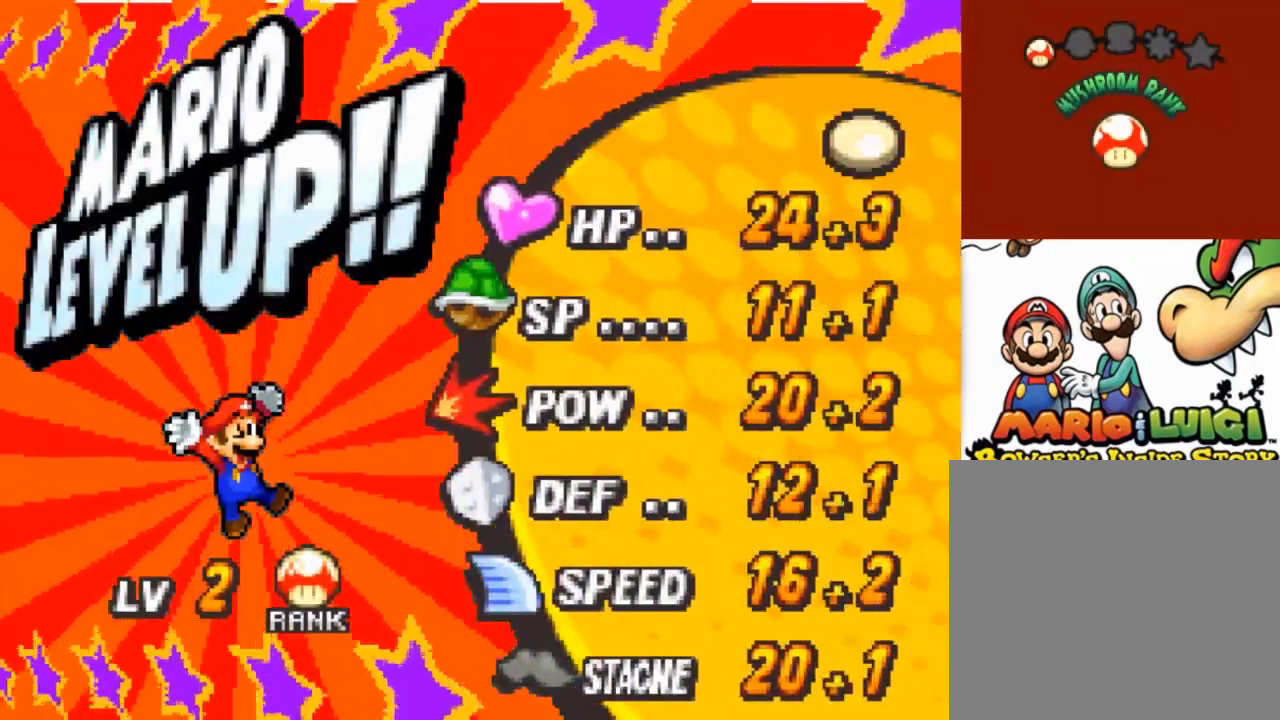
{"buttons": [], "left_stick": "center", "events": []}
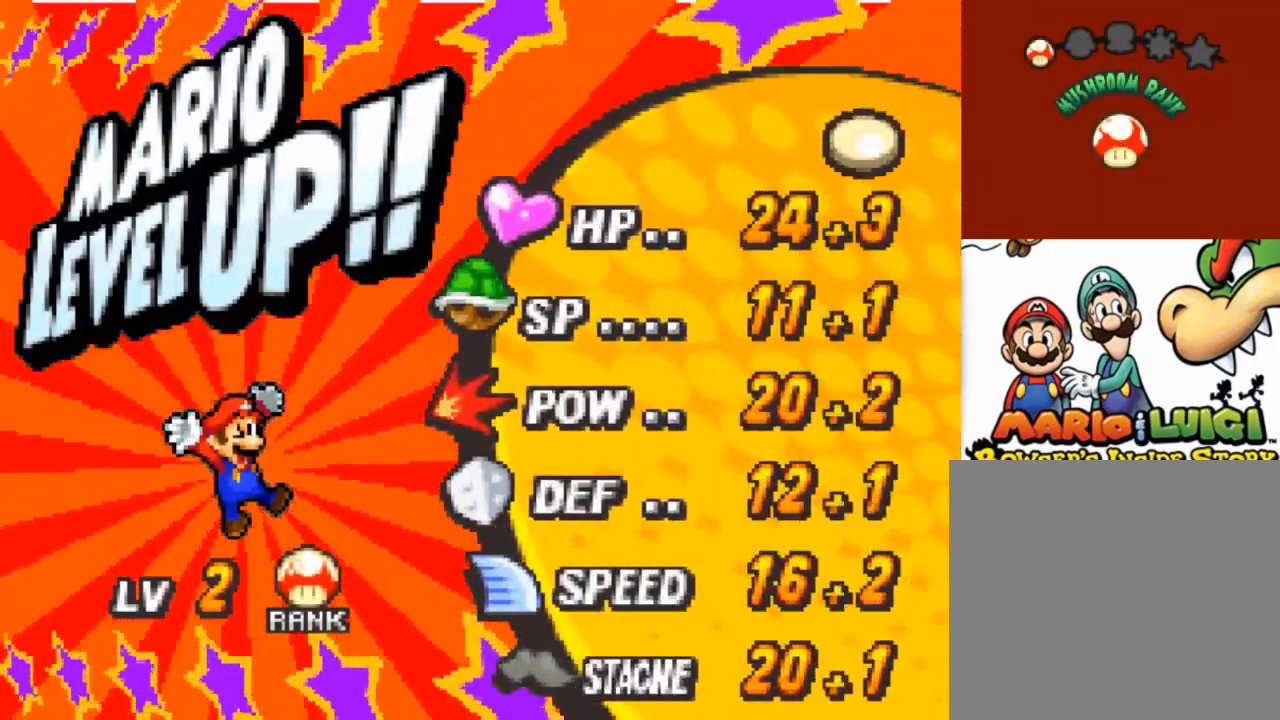
{"buttons": [], "left_stick": "center", "events": [[267, "left_stick", "down"], [467, "left_stick", "center"]]}
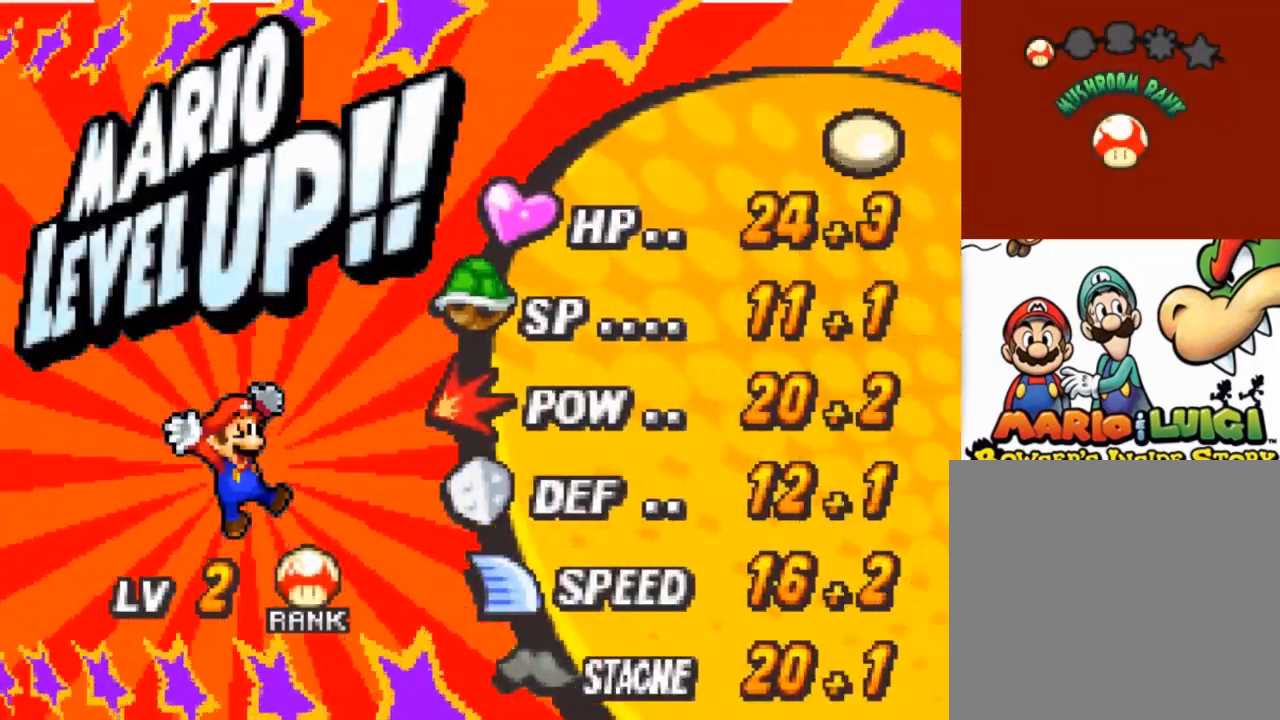
{"buttons": [], "left_stick": "center", "events": [[134, "A", "down"], [200, "A", "up"]]}
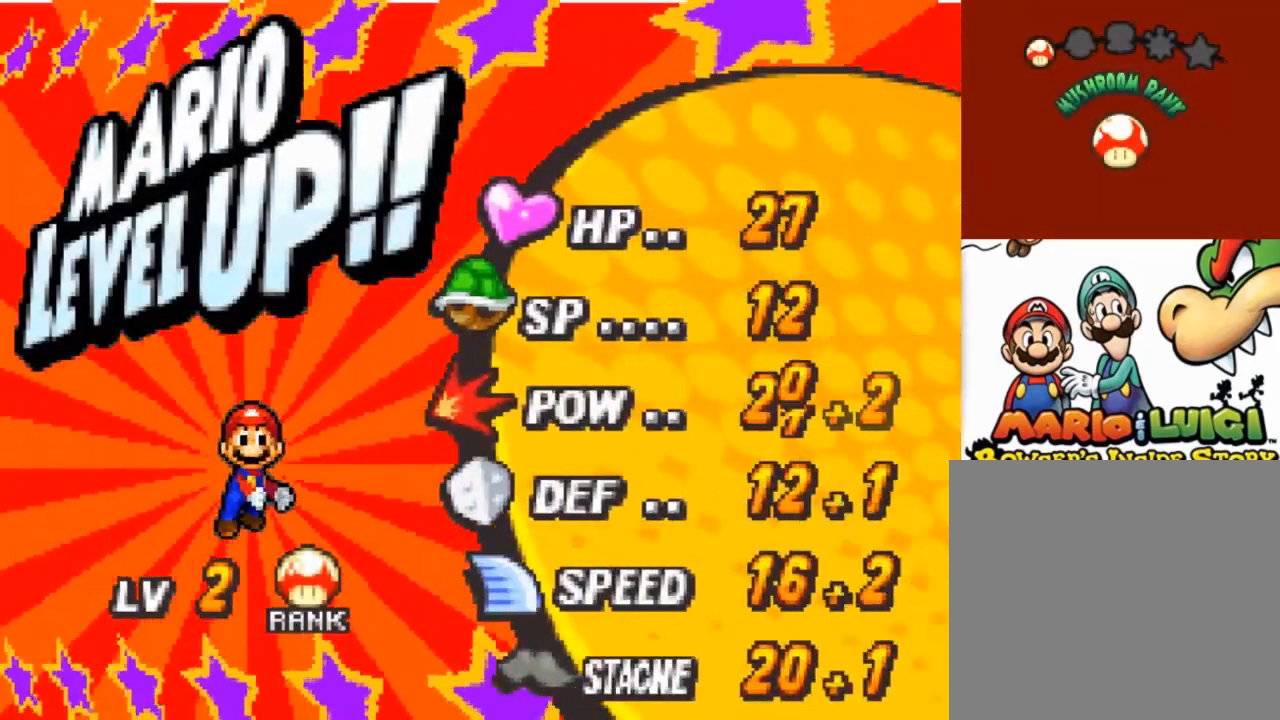
{"buttons": [], "left_stick": "center", "events": []}
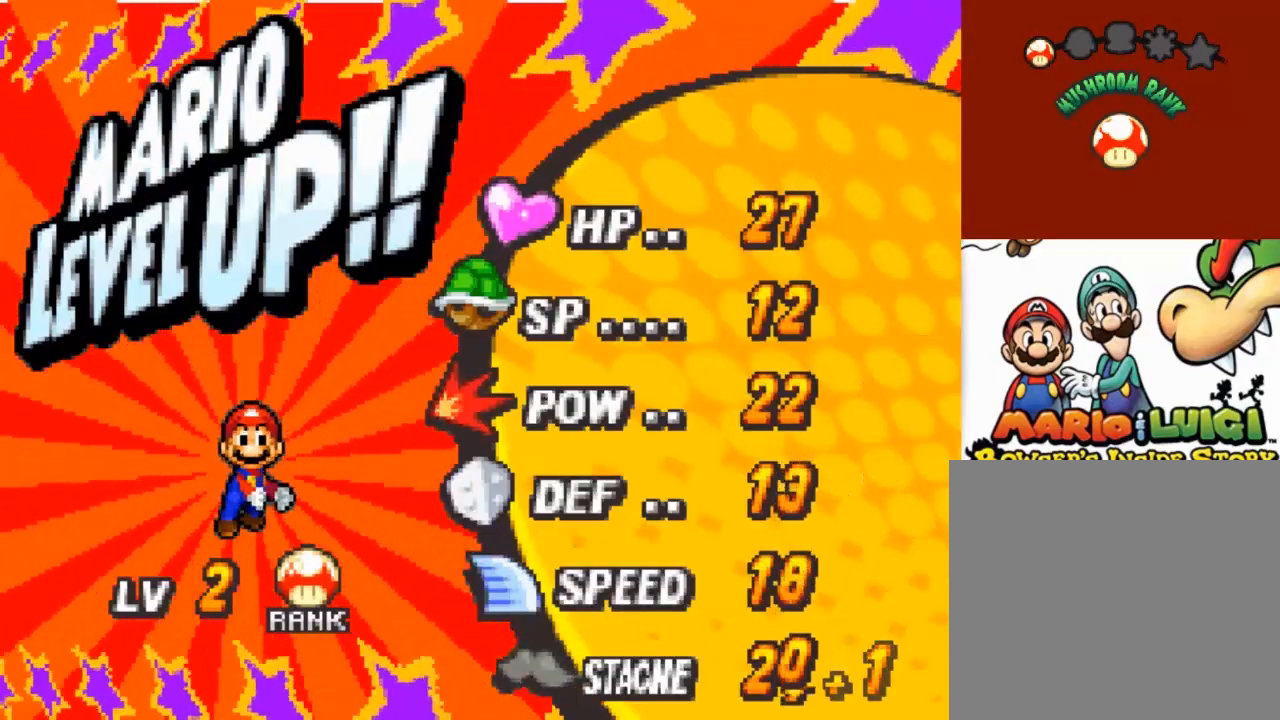
{"buttons": [], "left_stick": "center", "events": []}
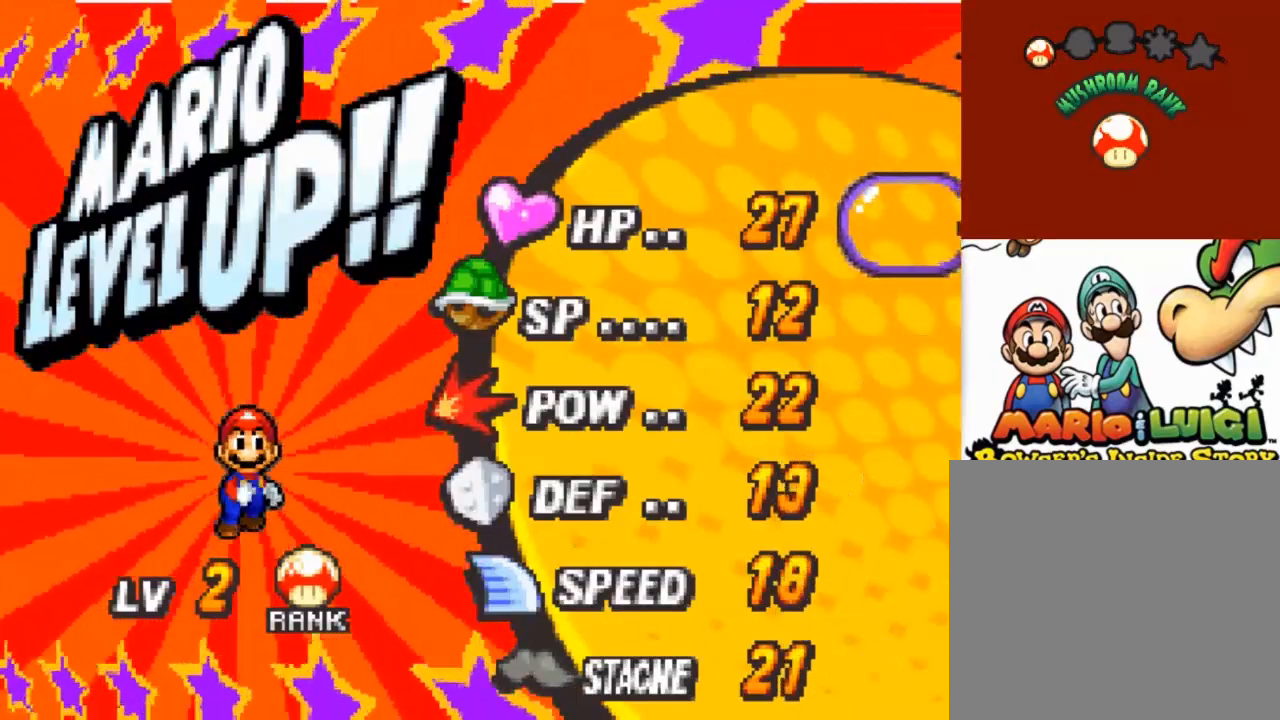
{"buttons": [], "left_stick": "center", "events": []}
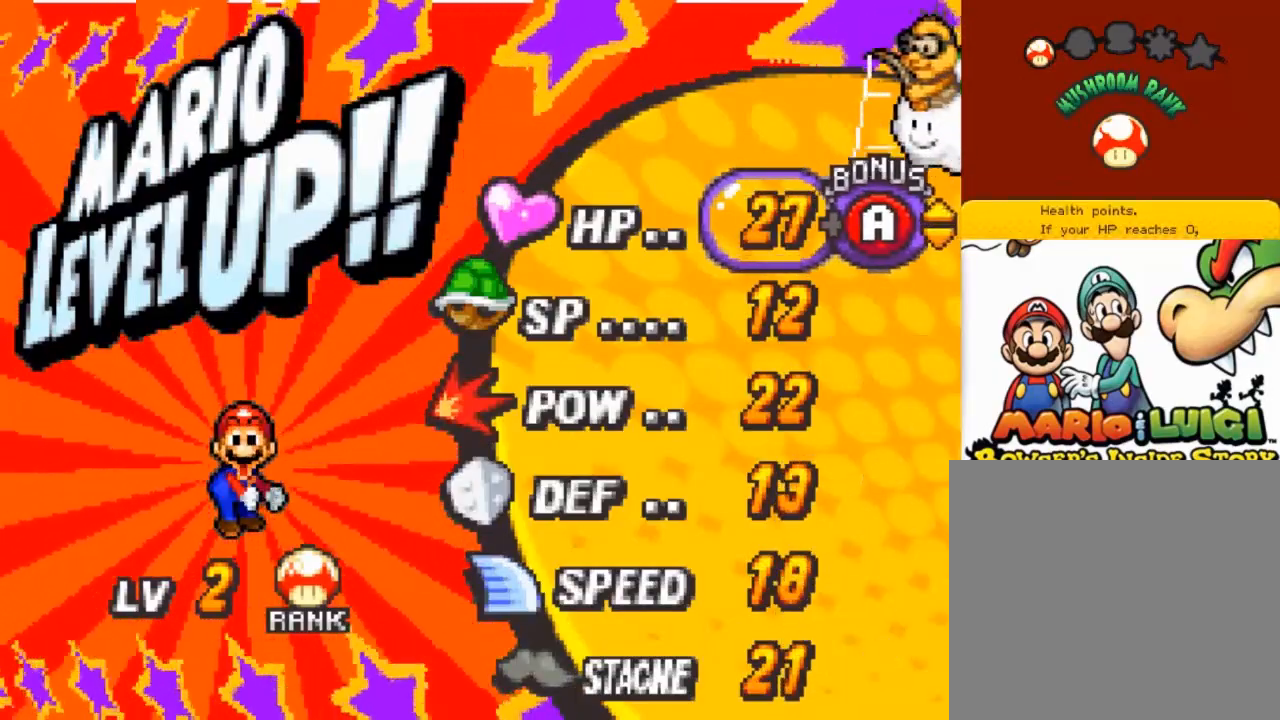
{"buttons": [], "left_stick": "center", "events": []}
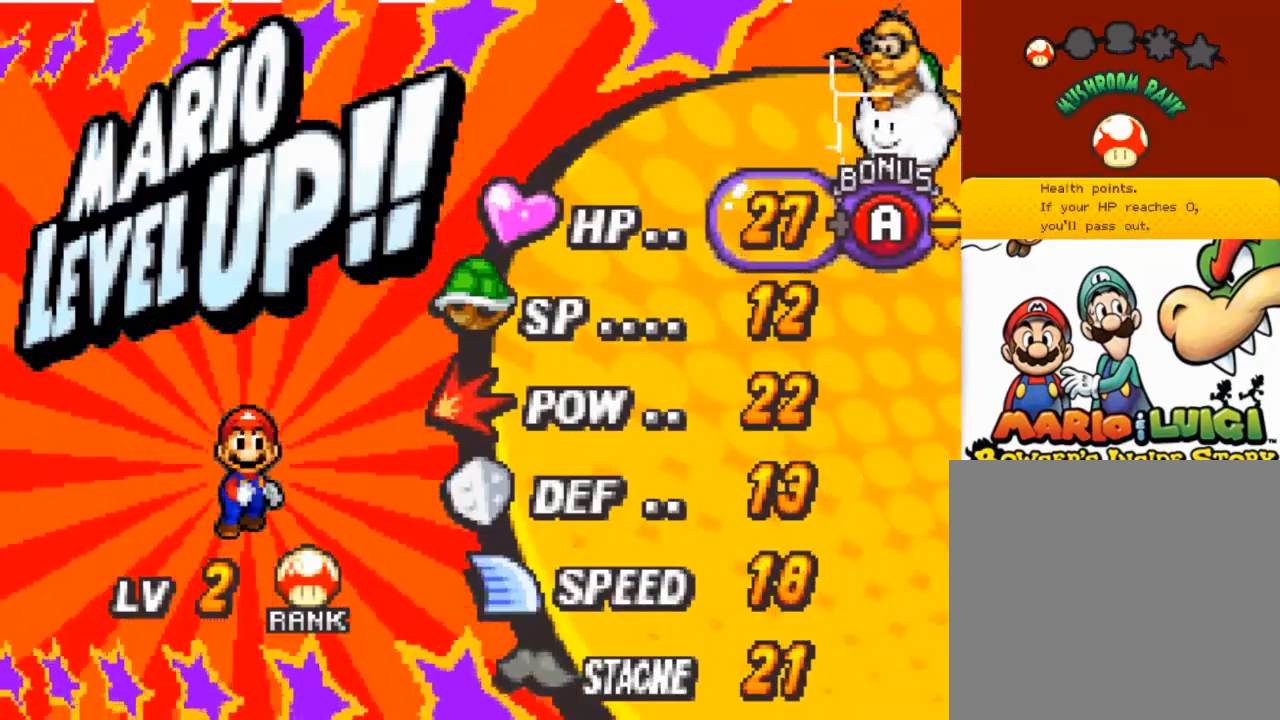
{"buttons": [], "left_stick": "center", "events": []}
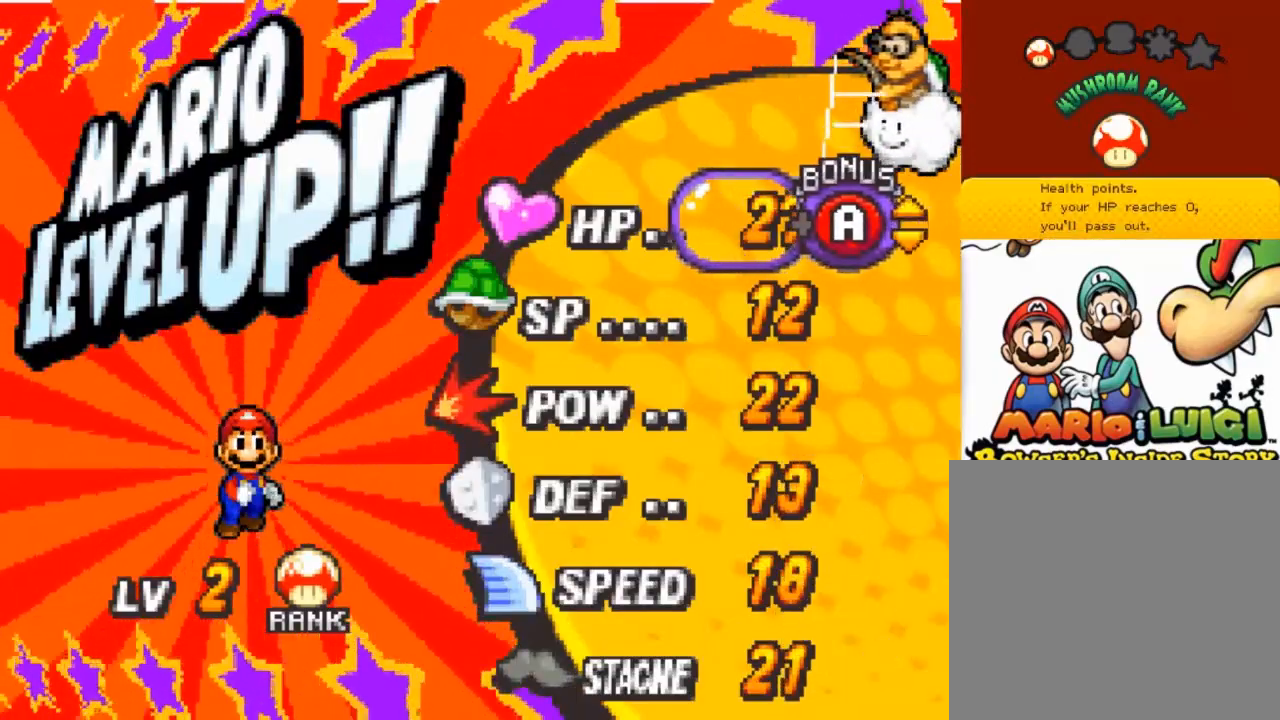
{"buttons": [], "left_stick": "center", "events": []}
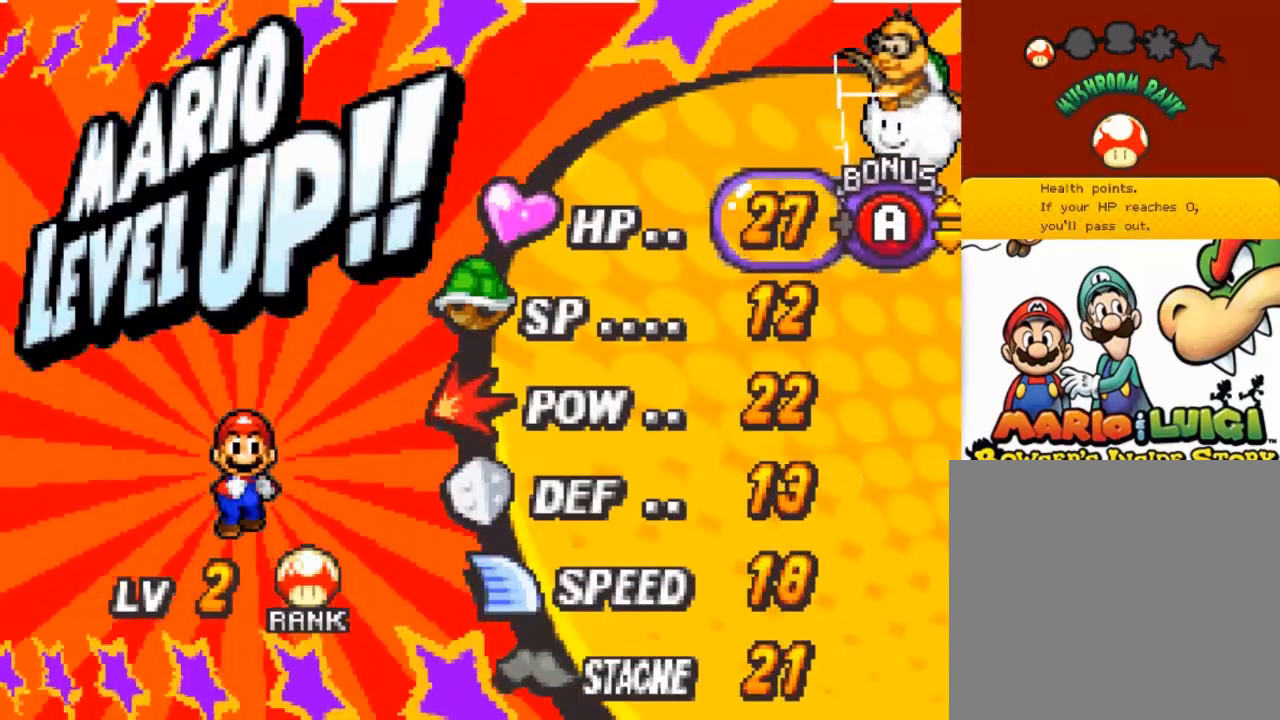
{"buttons": [], "left_stick": "center", "events": []}
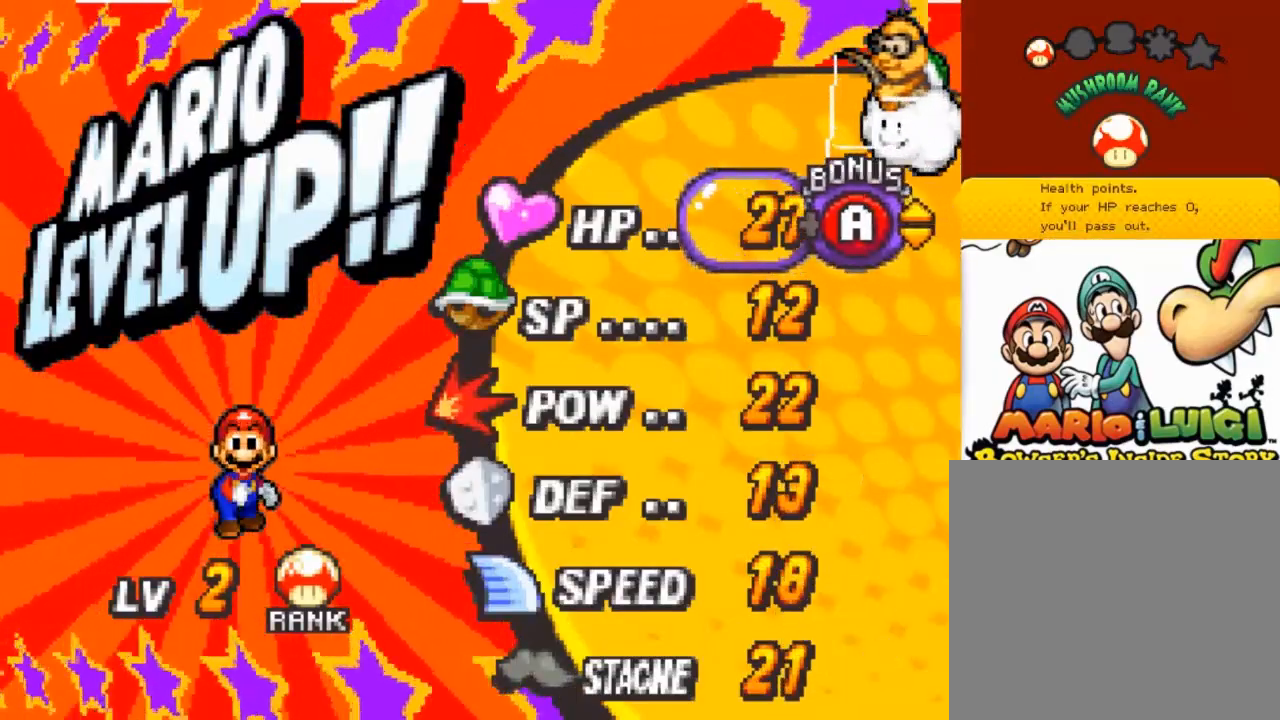
{"buttons": [], "left_stick": "center", "events": []}
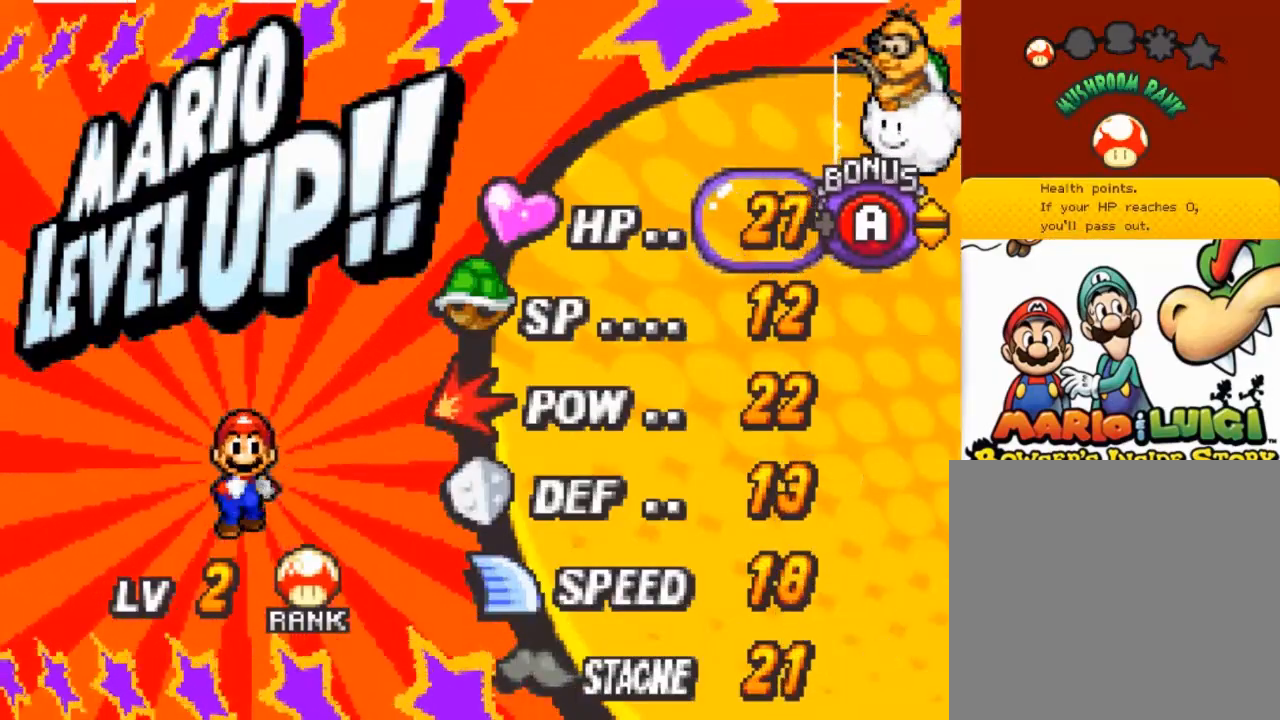
{"buttons": [], "left_stick": "center", "events": []}
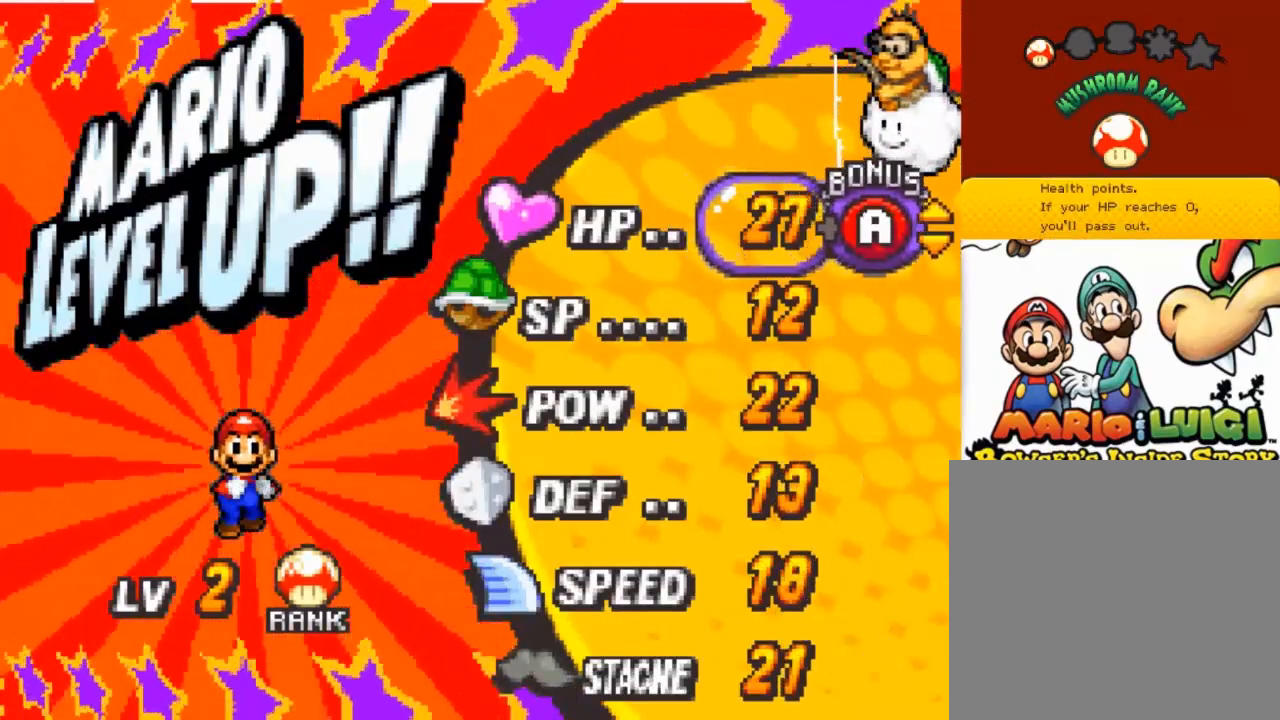
{"buttons": [], "left_stick": "down", "events": [[367, "left_stick", "down"]]}
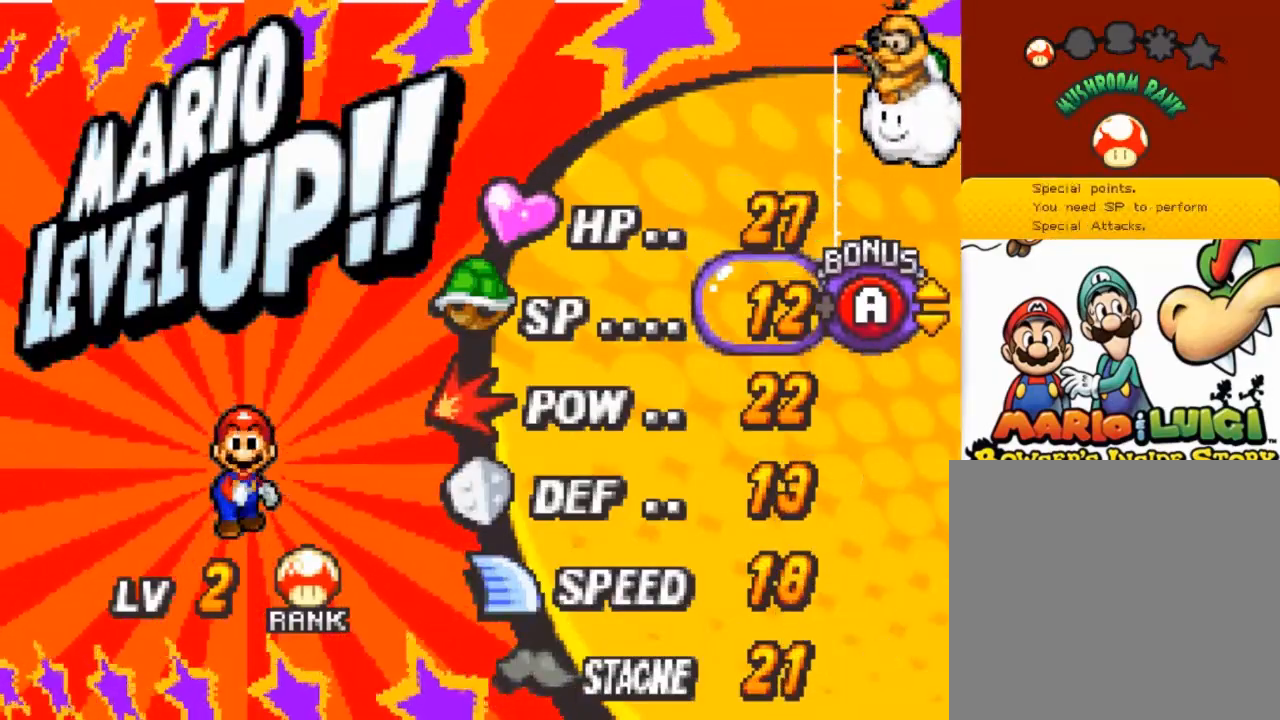
{"buttons": [], "left_stick": "center", "events": [[100, "left_stick", "center"]]}
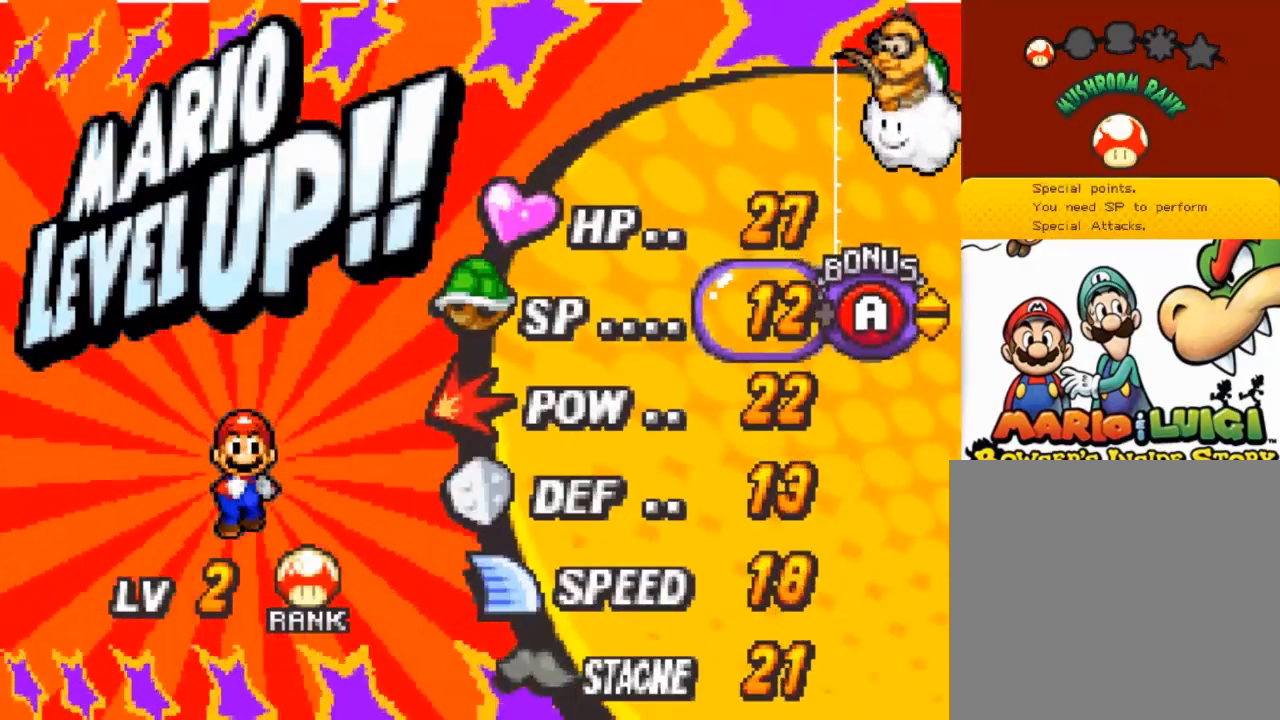
{"buttons": [], "left_stick": "down", "events": [[134, "left_stick", "down"], [334, "left_stick", "center"], [501, "left_stick", "down"]]}
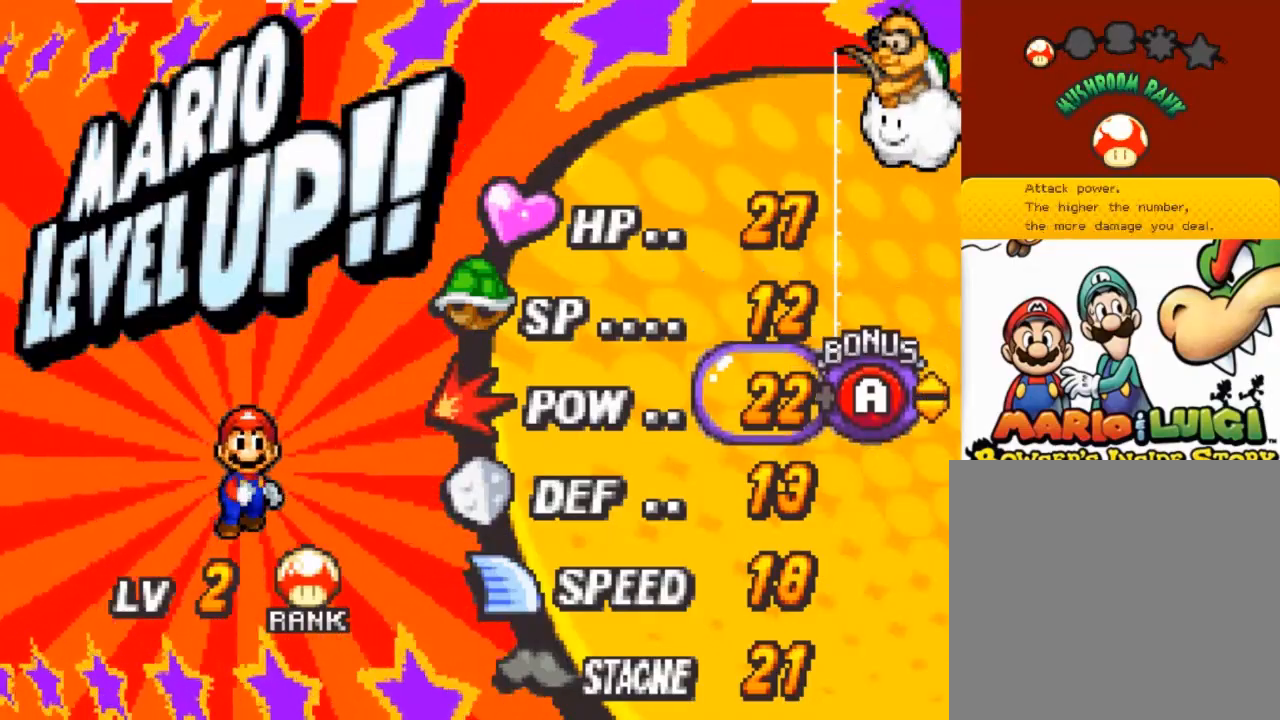
{"buttons": [], "left_stick": "center", "events": [[133, "left_stick", "center"]]}
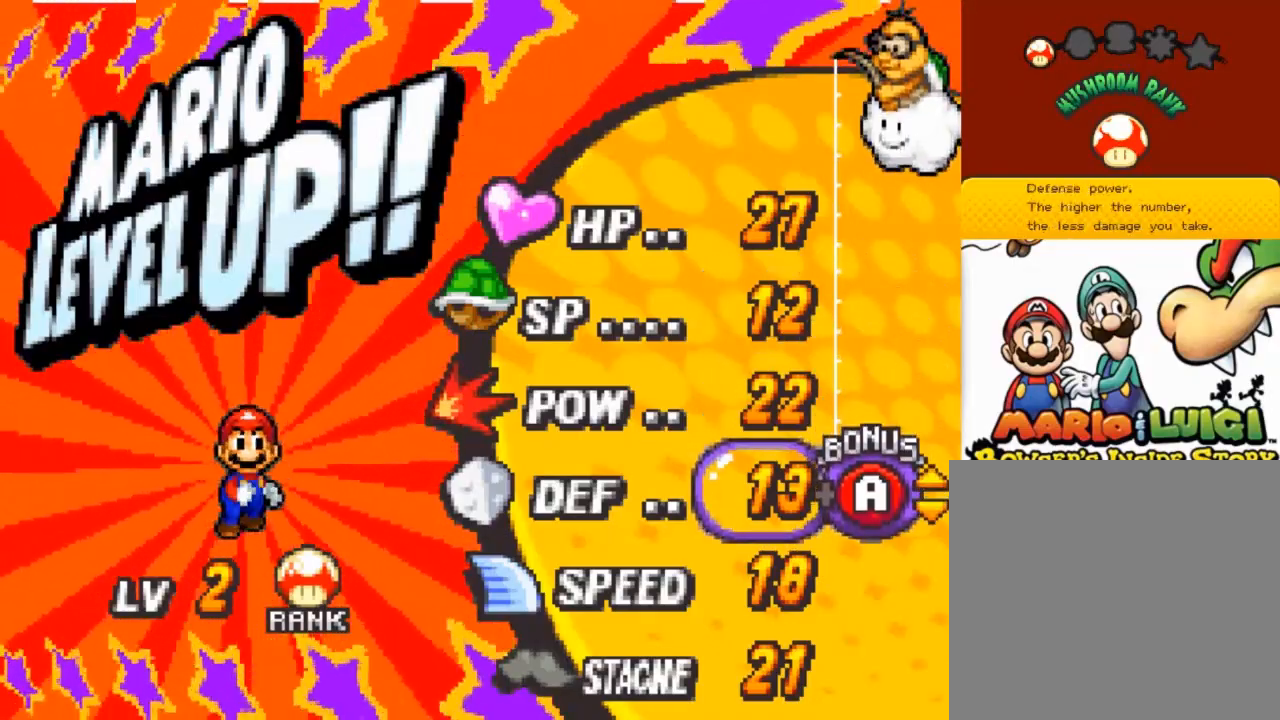
{"buttons": ["A"], "left_stick": "center", "events": [[501, "A", "down"]]}
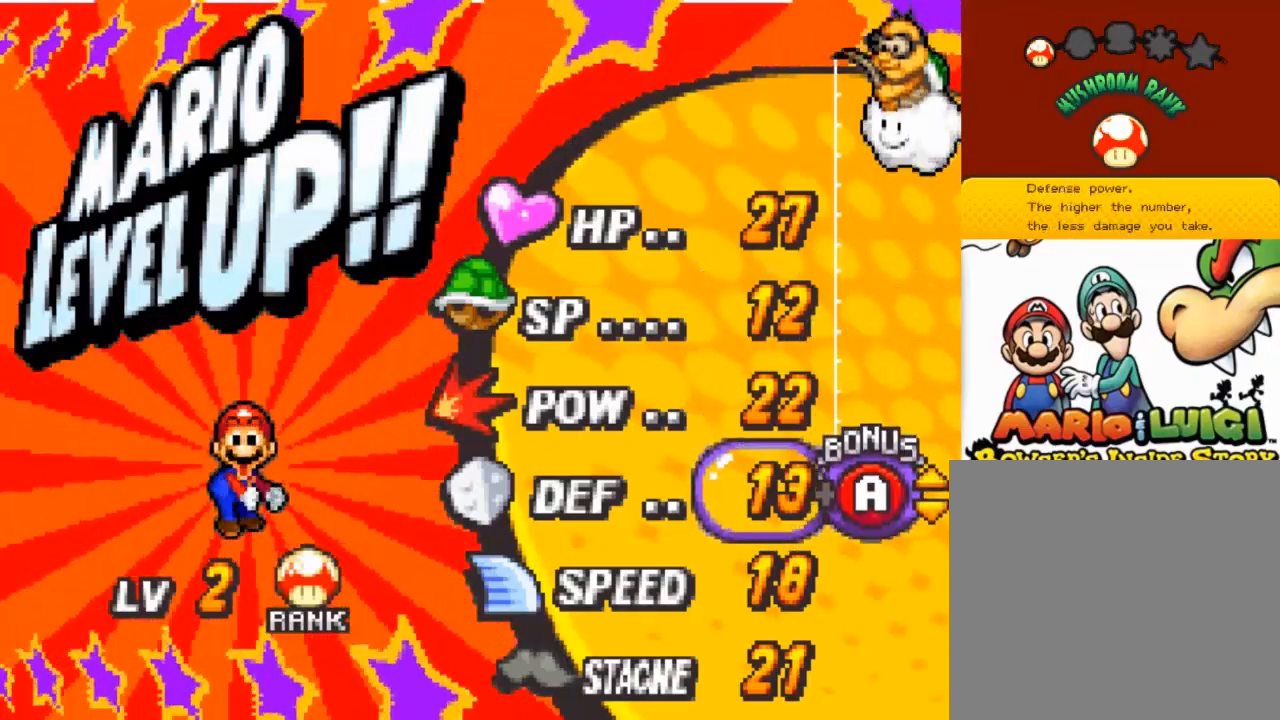
{"buttons": [], "left_stick": "center", "events": [[133, "A", "up"]]}